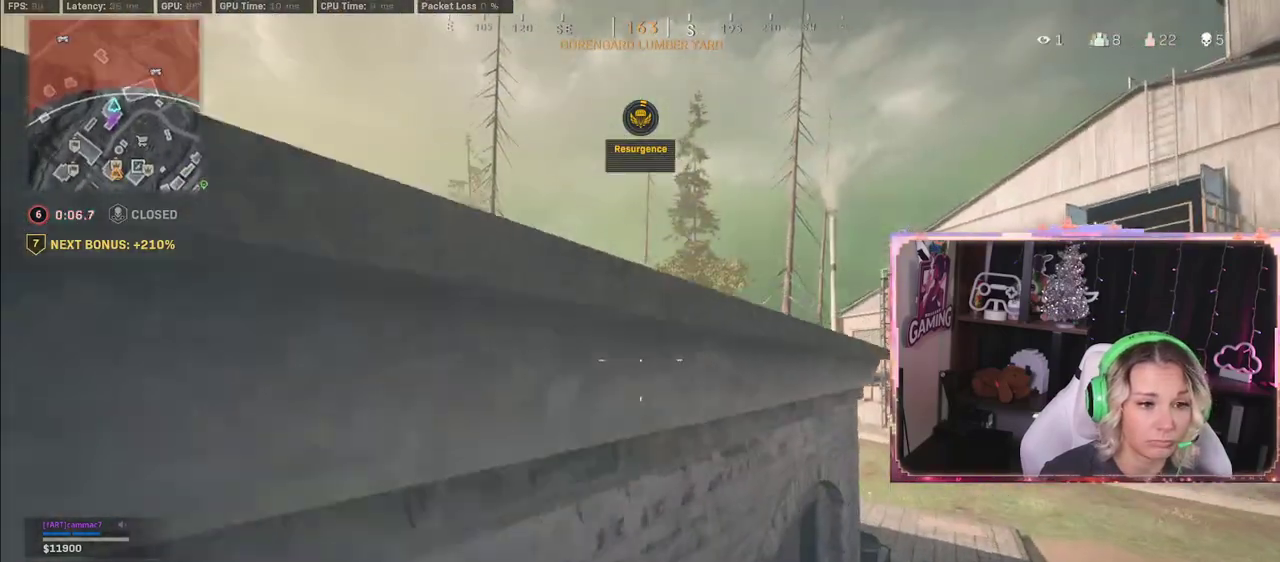
Gameplay with a controller (Xbox layout); each line is a JSON object with the inputs held at the frame after it. "events" lists button and stick changes between this image and that frame as [ms after this image, input, new state], when the widget could be followed in between.
{"buttons": [], "left_stick": "up", "right_stick": "left", "events": [[17, "A", "up"], [117, "L3", "up"], [250, "A", "down"], [317, "A", "up"], [500, "right_stick", "left"]]}
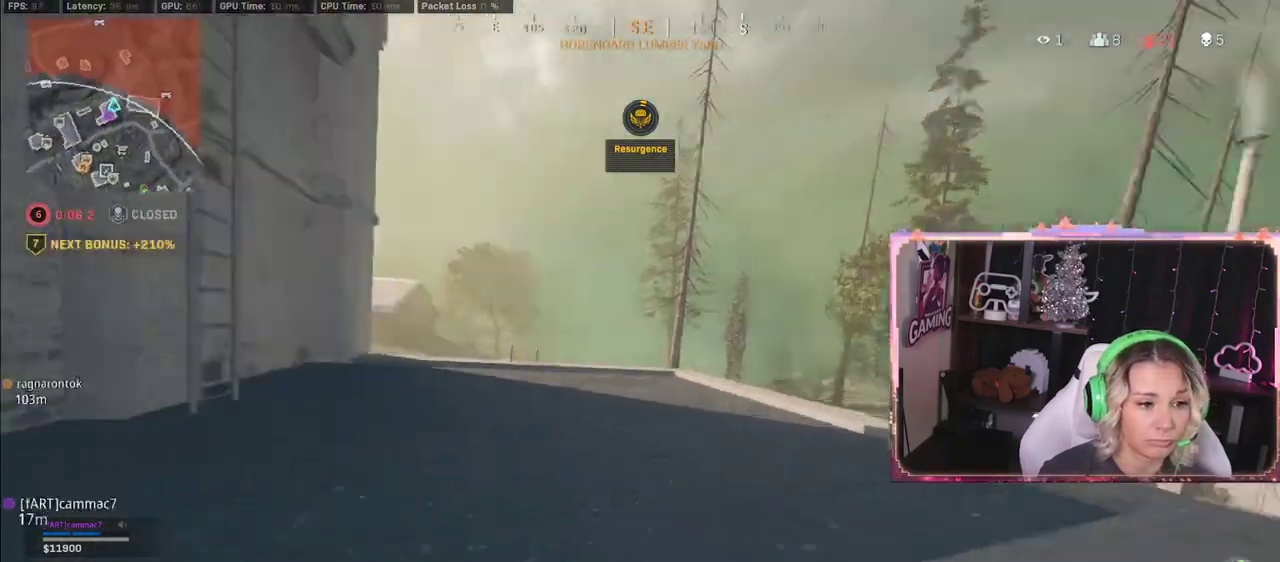
{"buttons": ["L3"], "left_stick": "up", "right_stick": "center", "events": [[183, "right_stick", "center"], [350, "L3", "down"]]}
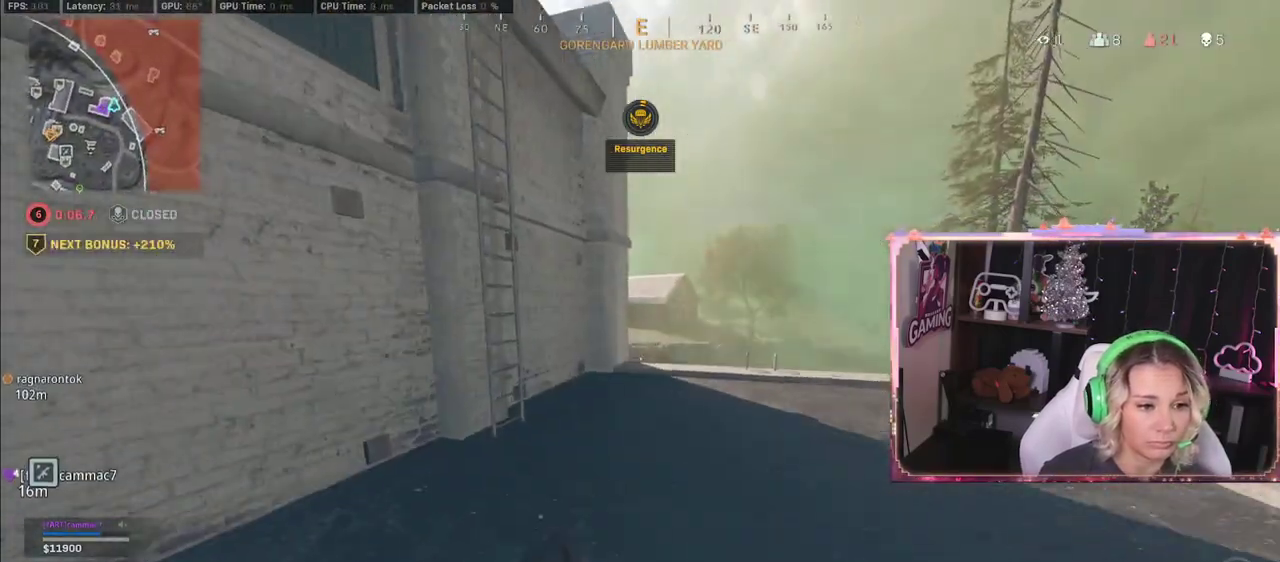
{"buttons": [], "left_stick": "up", "right_stick": "left", "events": [[167, "L3", "up"], [167, "right_stick", "left"], [283, "right_stick", "center"], [467, "right_stick", "left"]]}
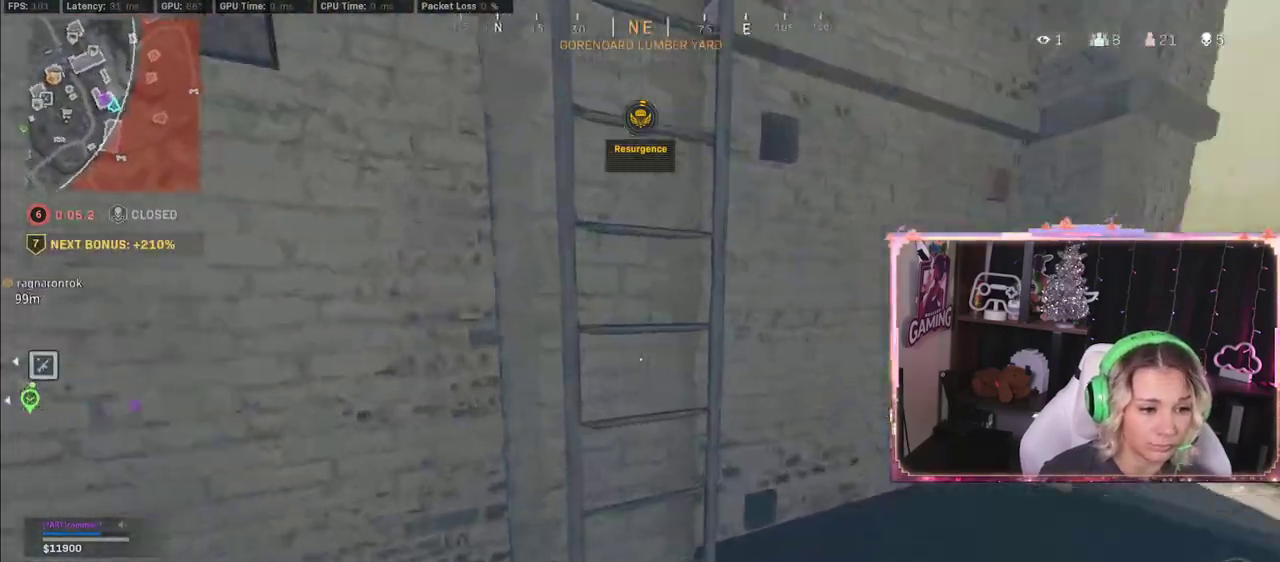
{"buttons": ["L3"], "left_stick": "up", "right_stick": "center", "events": [[183, "L3", "down"], [183, "right_stick", "center"], [283, "L3", "up"], [383, "L3", "down"]]}
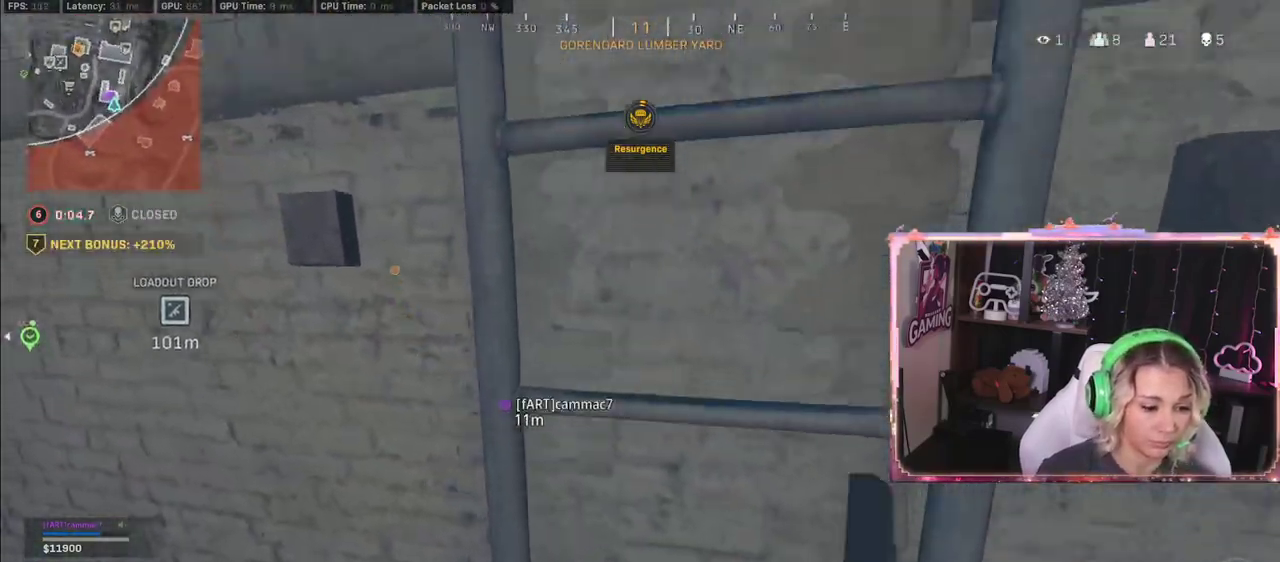
{"buttons": [], "left_stick": "up", "right_stick": "center", "events": [[483, "L3", "up"]]}
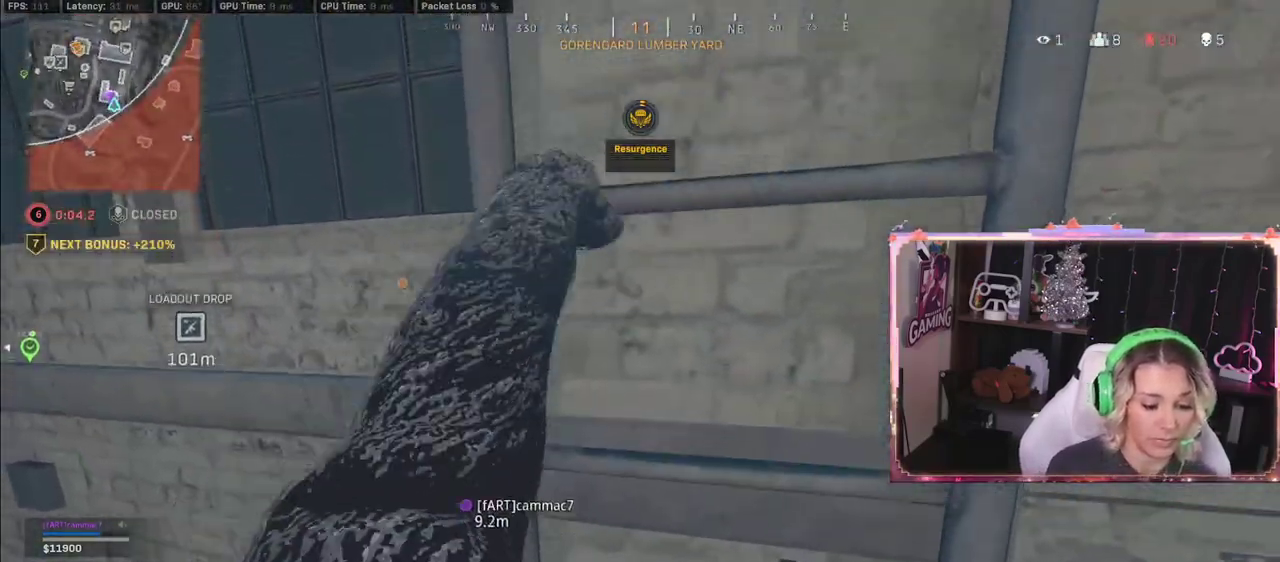
{"buttons": ["L3"], "left_stick": "up", "right_stick": "center", "events": [[400, "L3", "down"]]}
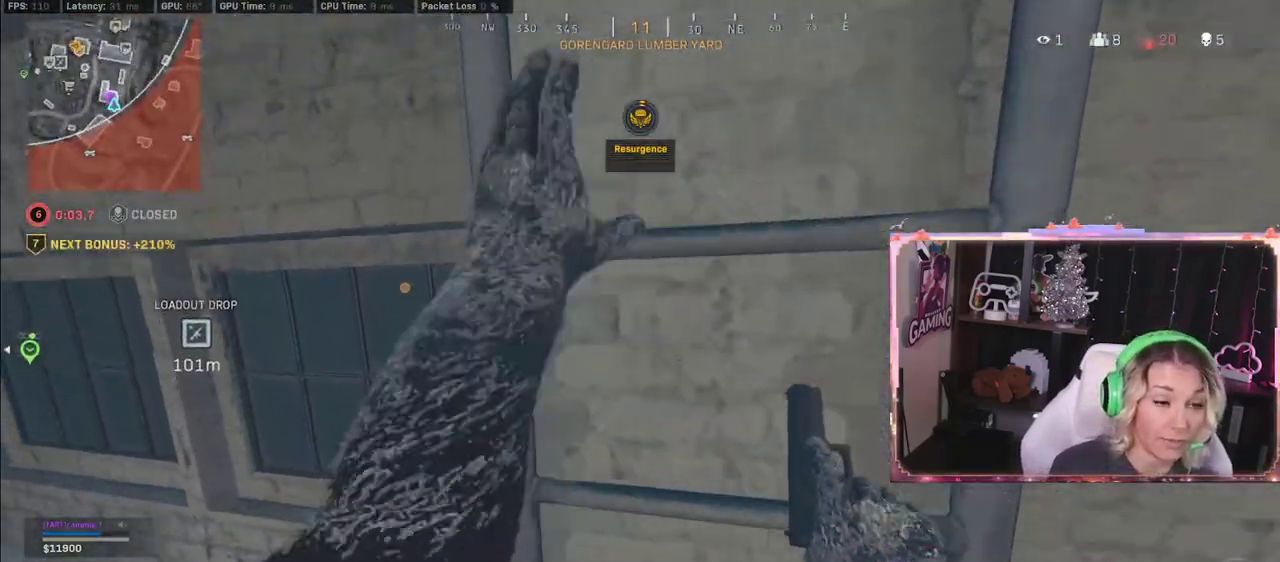
{"buttons": [], "left_stick": "up", "right_stick": "center", "events": [[50, "L3", "up"], [417, "L3", "down"], [467, "L3", "up"]]}
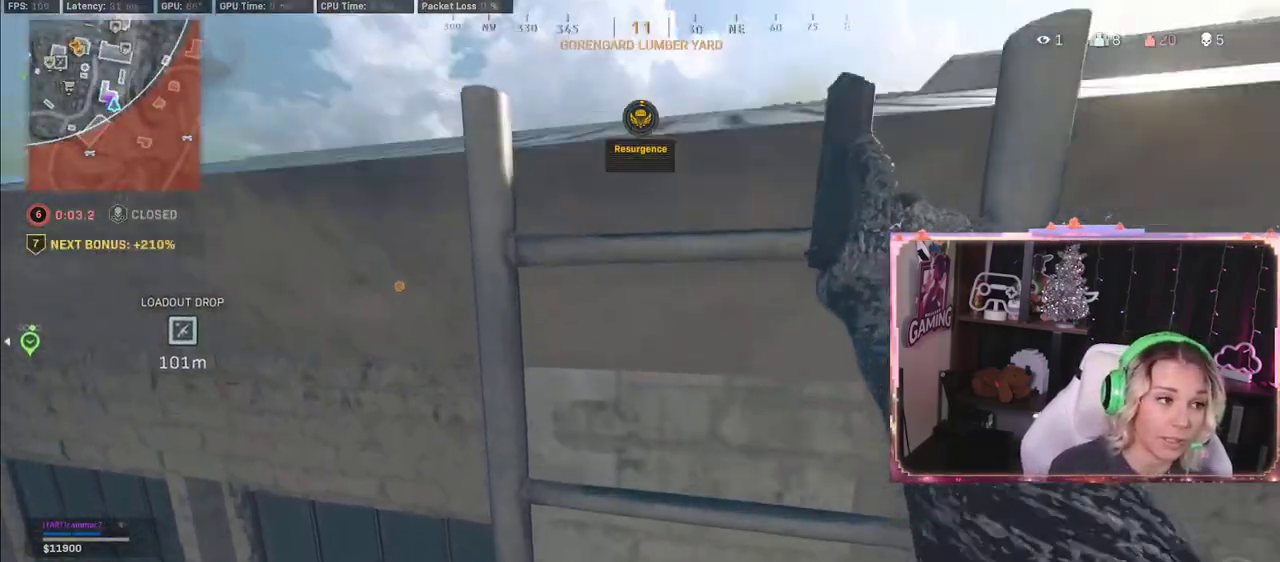
{"buttons": [], "left_stick": "up", "right_stick": "center", "events": []}
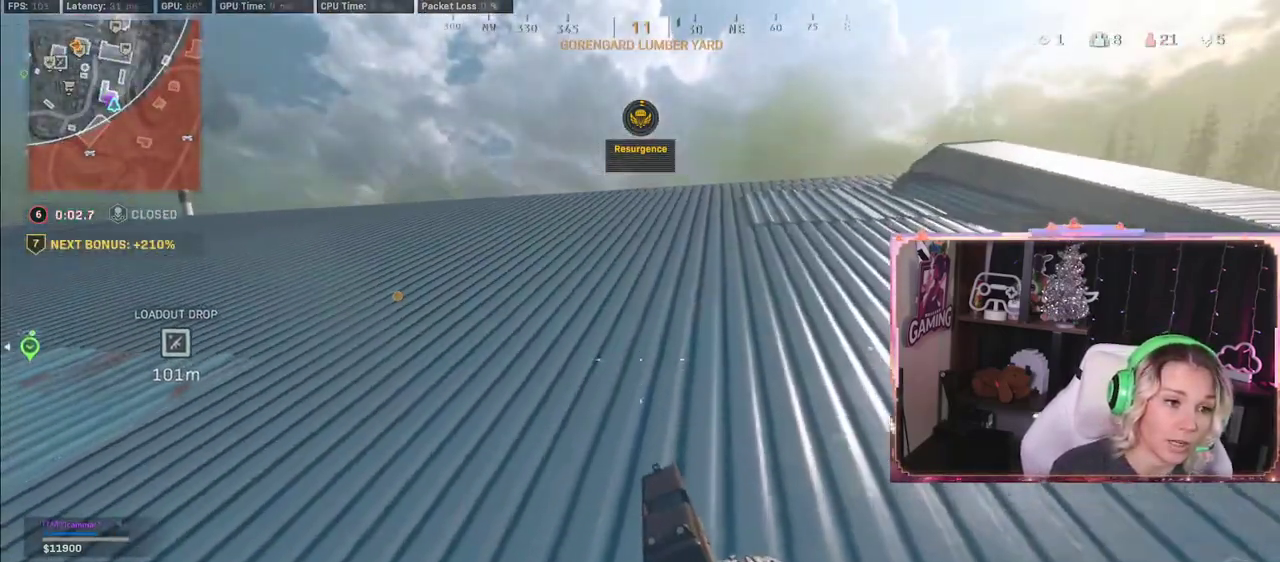
{"buttons": [], "left_stick": "up", "right_stick": "center", "events": []}
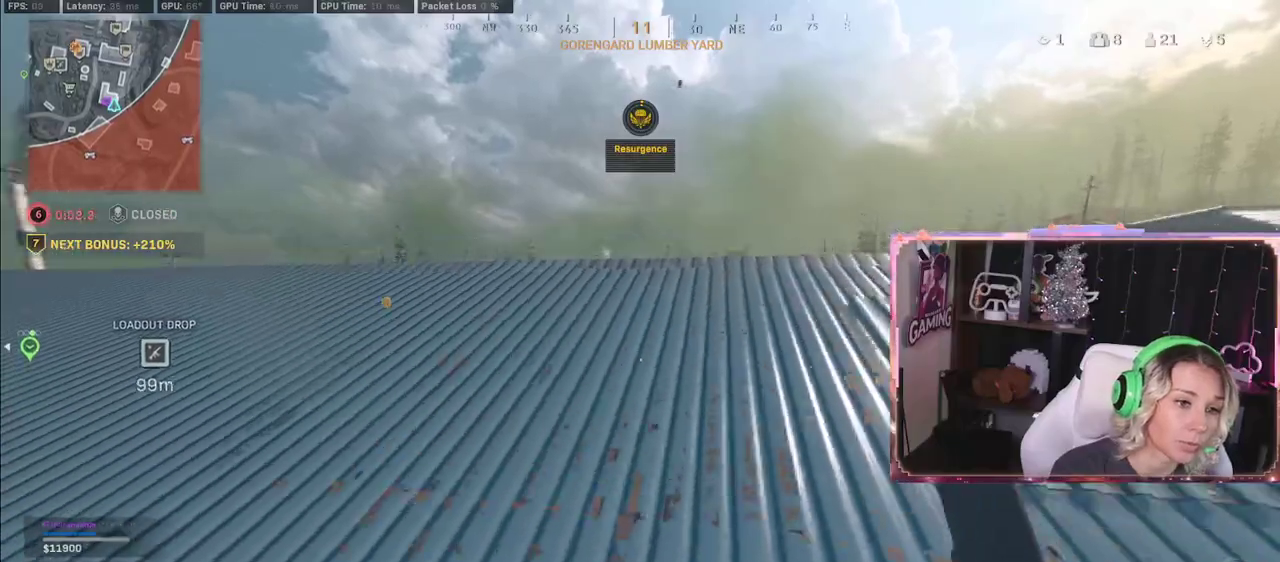
{"buttons": [], "left_stick": "up", "right_stick": "center", "events": []}
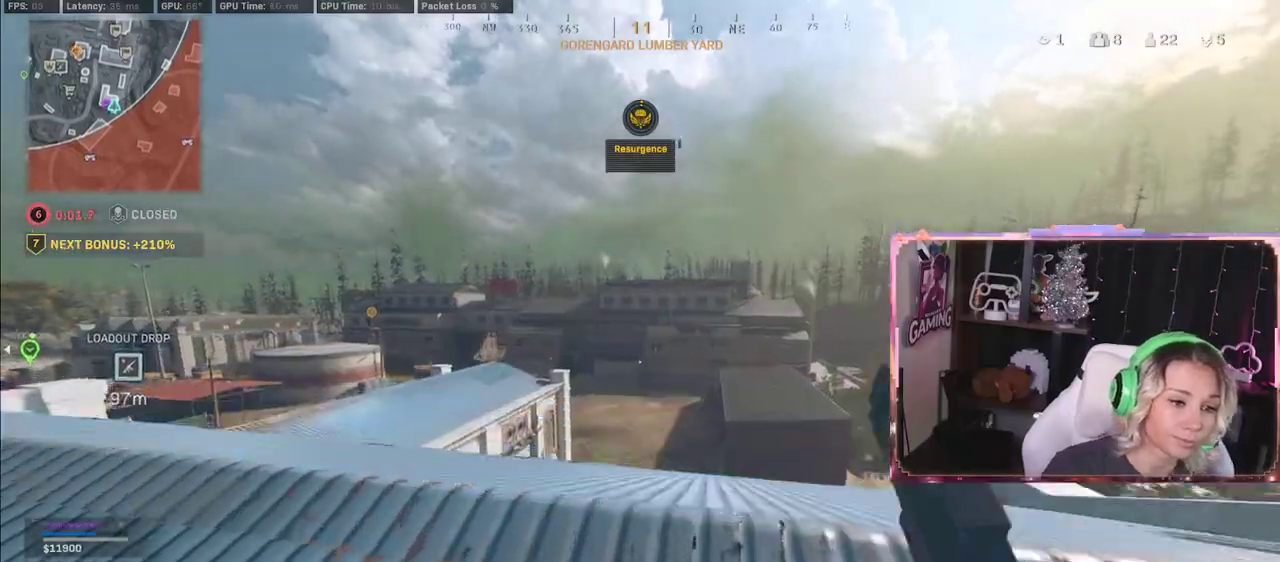
{"buttons": [], "left_stick": "up", "right_stick": "center", "events": []}
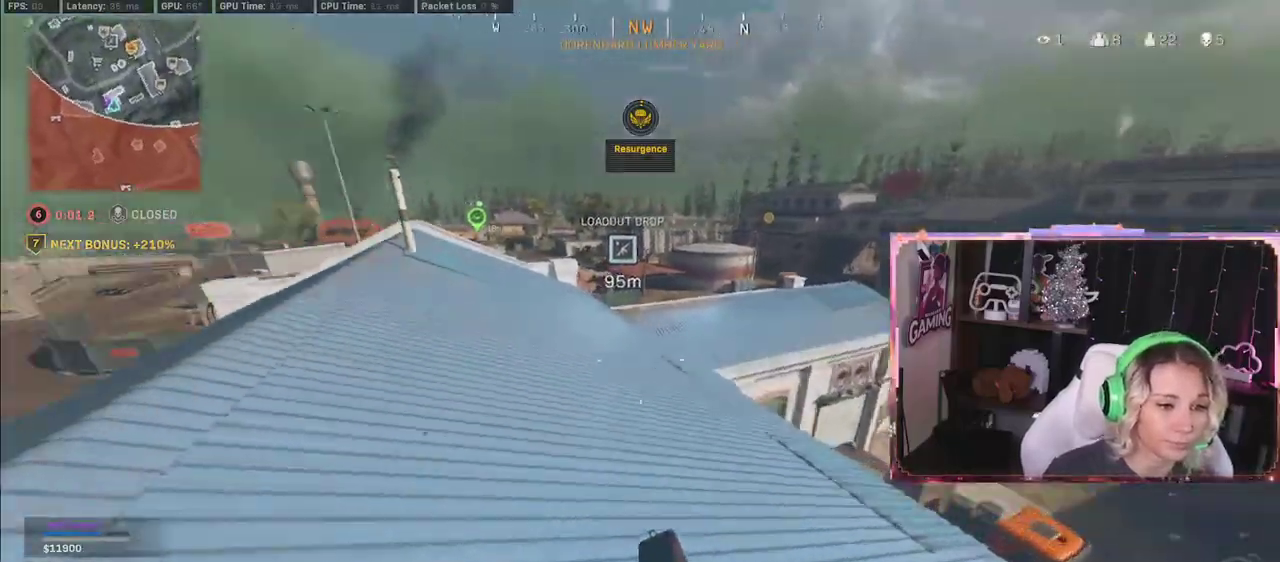
{"buttons": [], "left_stick": "up-left", "right_stick": "center", "events": [[100, "left_stick", "up-left"]]}
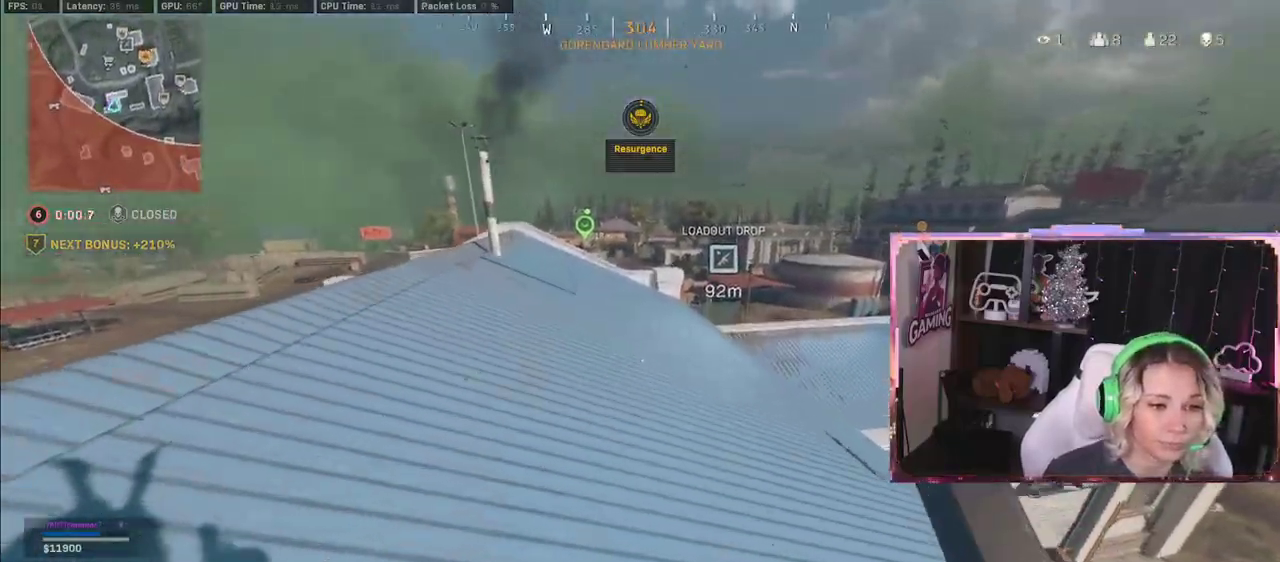
{"buttons": [], "left_stick": "up-left", "right_stick": "center", "events": []}
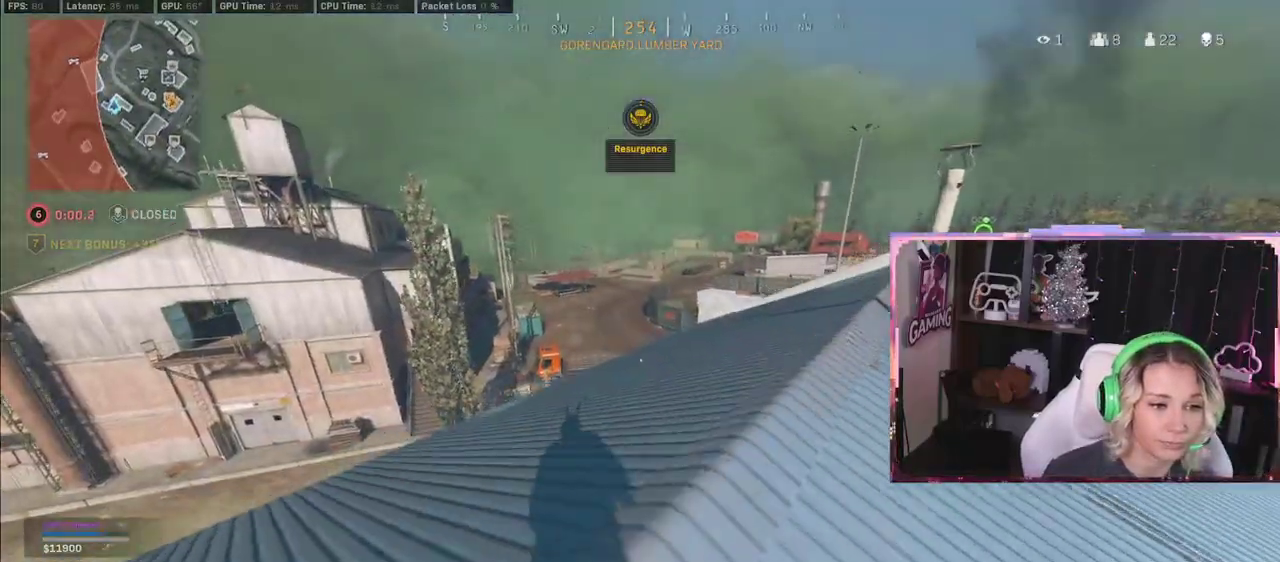
{"buttons": [], "left_stick": "up-left", "right_stick": "left", "events": [[283, "right_stick", "left"]]}
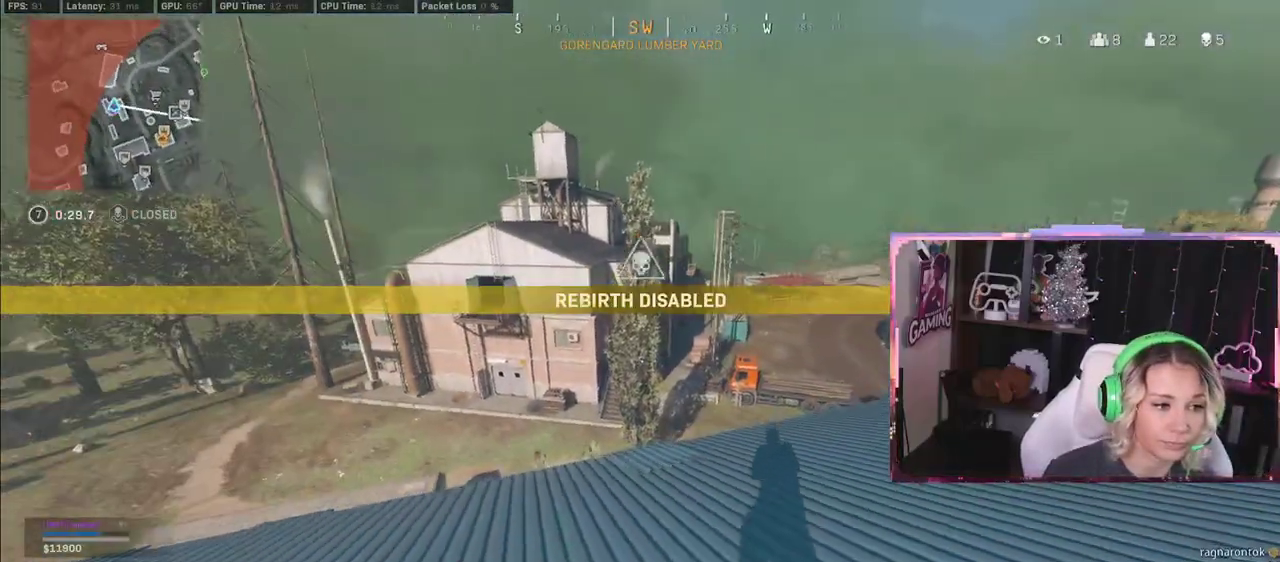
{"buttons": [], "left_stick": "up", "right_stick": "right", "events": [[50, "left_stick", "up-right"], [50, "right_stick", "center"], [183, "left_stick", "up"], [183, "right_stick", "right"]]}
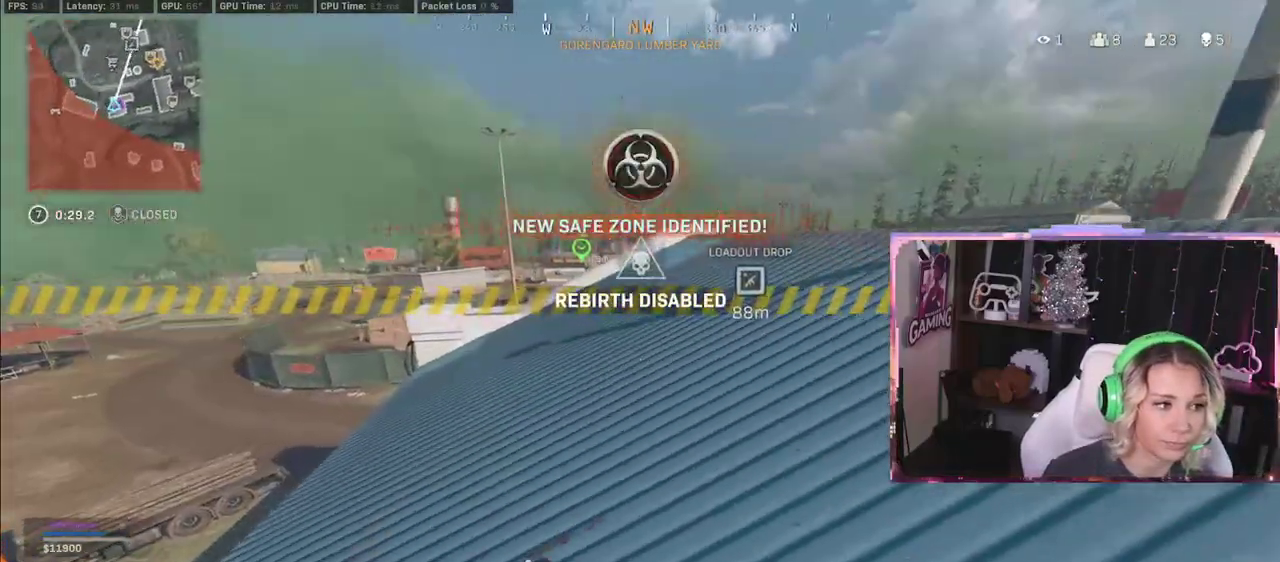
{"buttons": [], "left_stick": "up-left", "right_stick": "center", "events": [[133, "left_stick", "up-left"], [133, "right_stick", "center"]]}
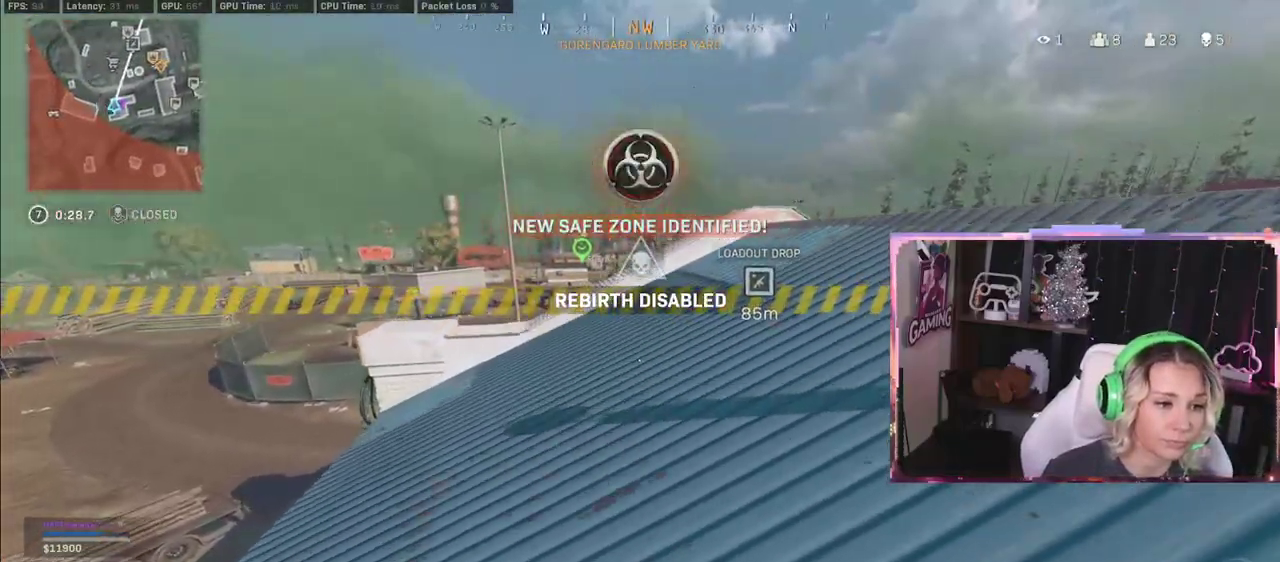
{"buttons": [], "left_stick": "up-left", "right_stick": "center", "events": []}
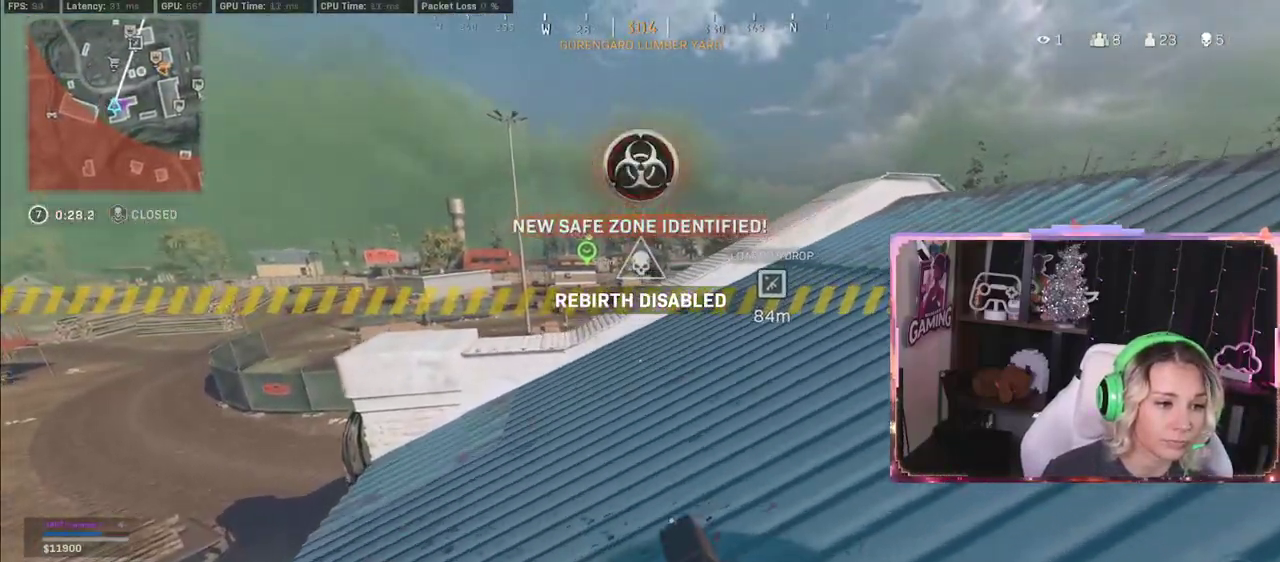
{"buttons": ["L2"], "left_stick": "up-right", "right_stick": "center", "events": [[317, "L2", "down"], [317, "left_stick", "up-right"]]}
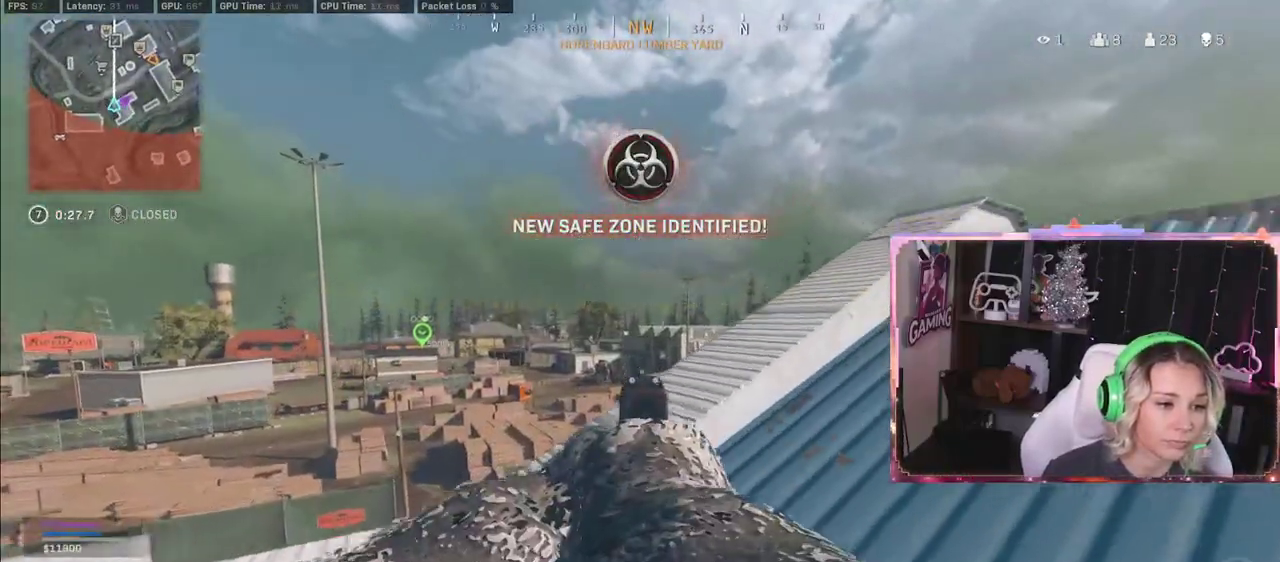
{"buttons": ["L2"], "left_stick": "right", "right_stick": "down-left", "events": [[117, "R3", "down"], [117, "left_stick", "up"], [217, "R3", "up"], [217, "left_stick", "up-left"], [500, "left_stick", "right"], [500, "right_stick", "down-left"]]}
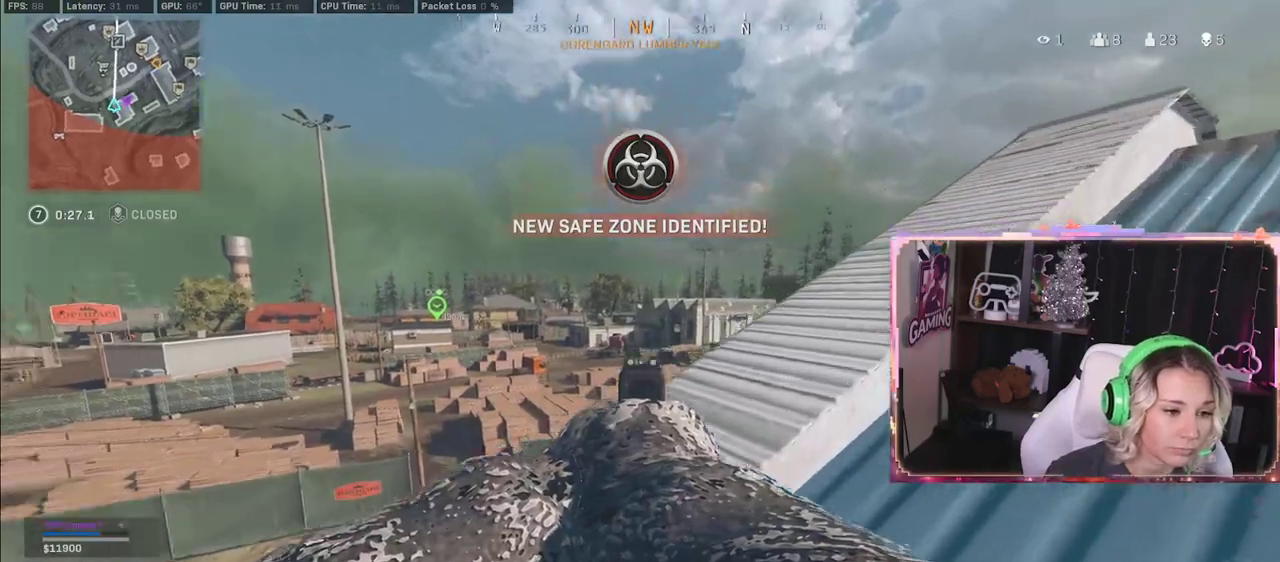
{"buttons": ["L2"], "left_stick": "right", "right_stick": "center", "events": [[317, "right_stick", "up-left"], [467, "right_stick", "center"]]}
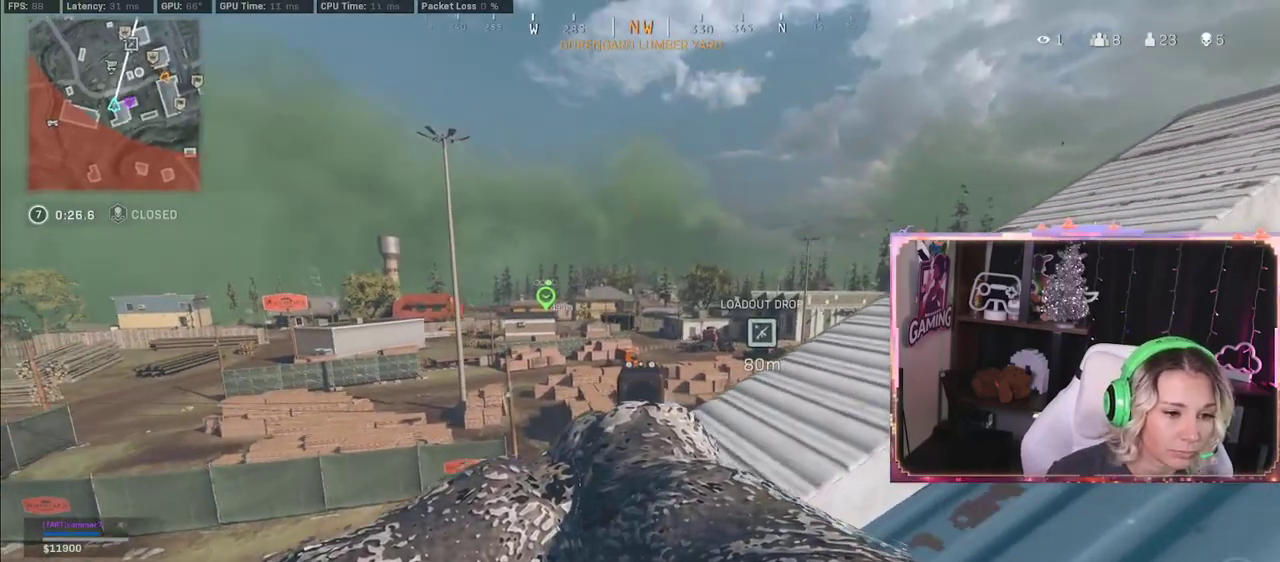
{"buttons": ["L2"], "left_stick": "up-right", "right_stick": "center", "events": [[100, "left_stick", "up-right"]]}
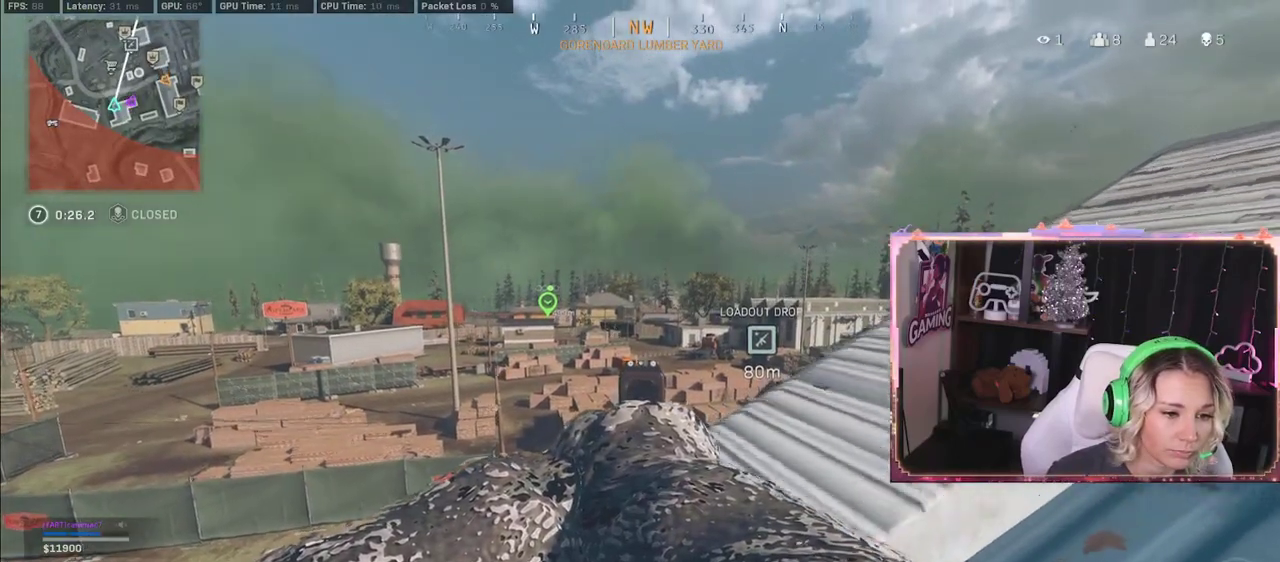
{"buttons": ["L2"], "left_stick": "center", "right_stick": "up", "events": [[233, "left_stick", "center"], [233, "right_stick", "up-left"], [400, "right_stick", "up"]]}
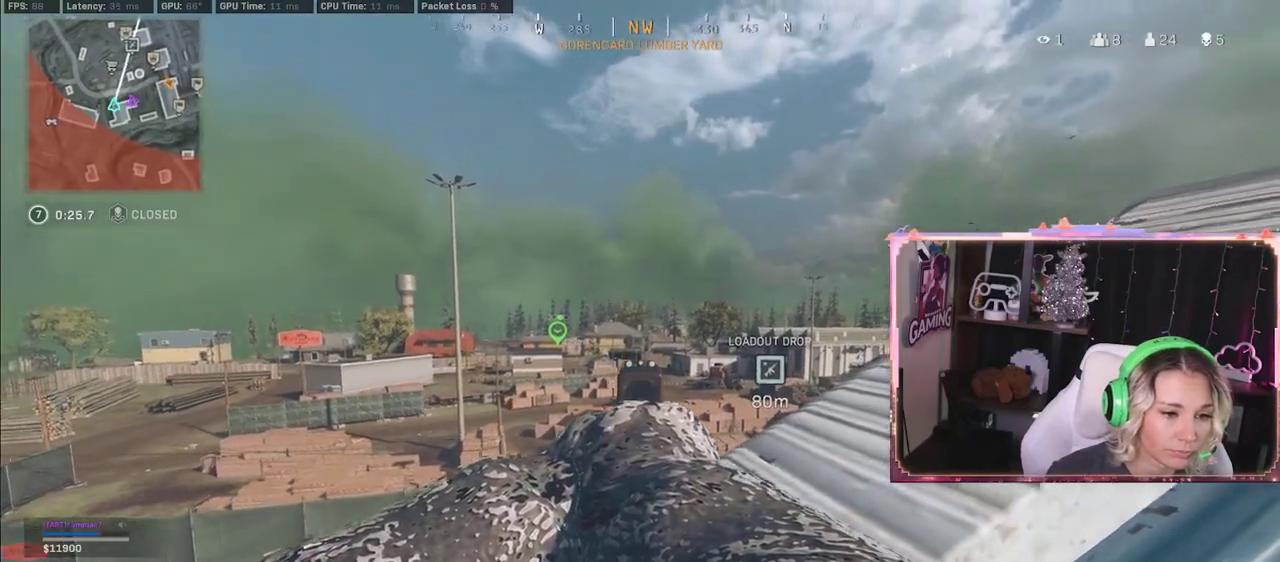
{"buttons": ["L2"], "left_stick": "center", "right_stick": "center", "events": [[217, "right_stick", "center"]]}
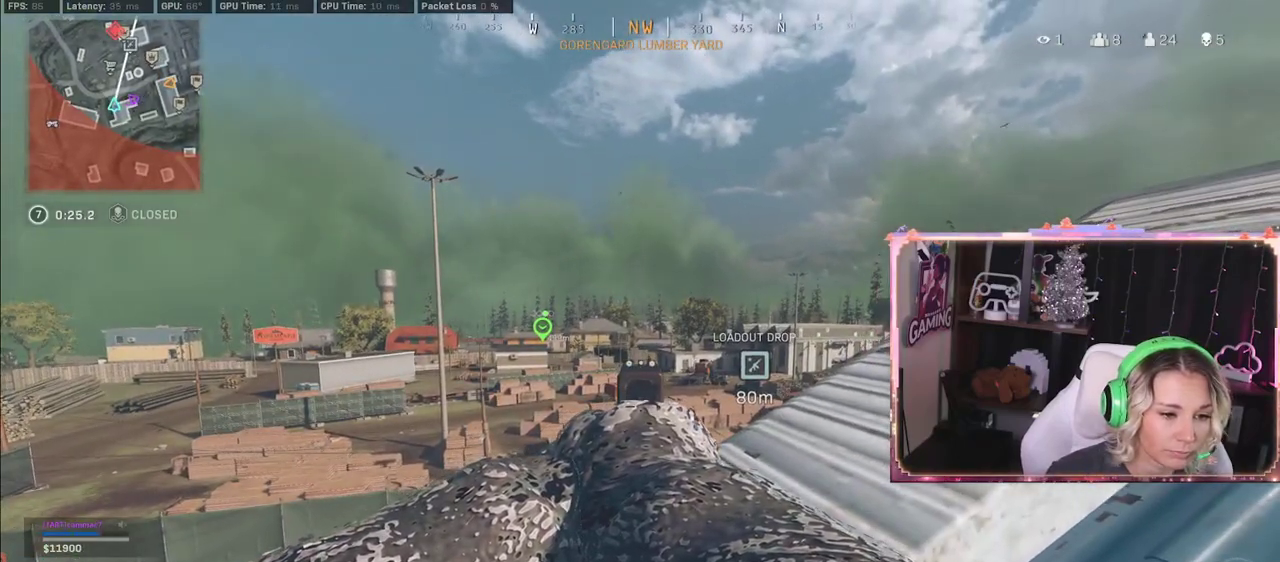
{"buttons": ["L2"], "left_stick": "right", "right_stick": "center", "events": [[250, "left_stick", "right"]]}
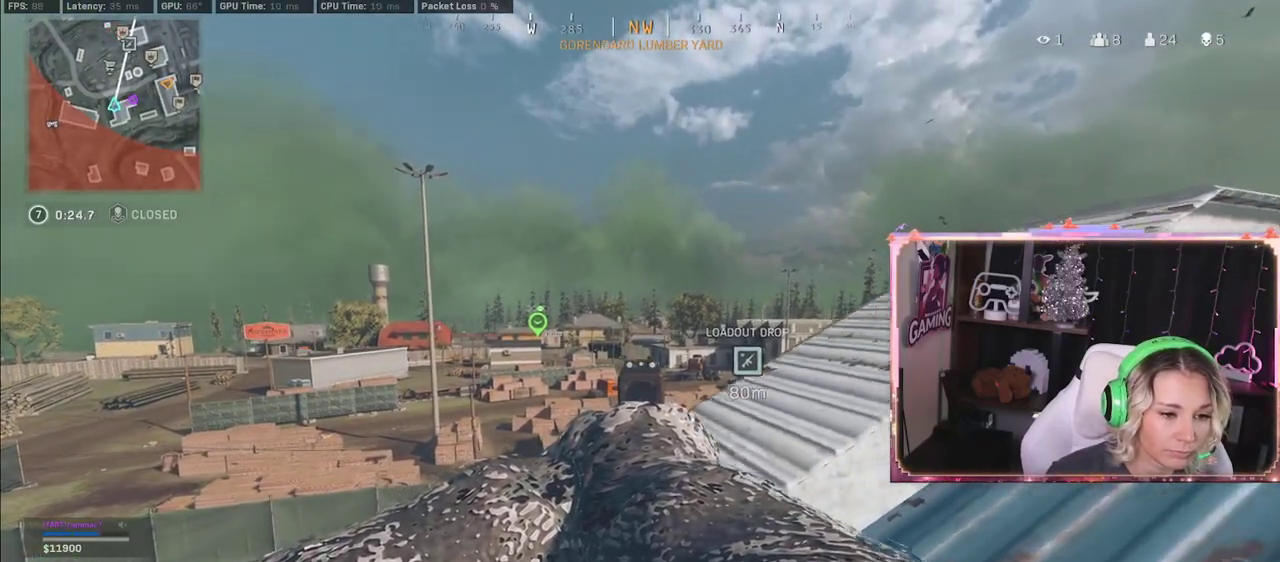
{"buttons": ["L2"], "left_stick": "center", "right_stick": "center", "events": [[200, "left_stick", "center"], [267, "DPAD_UP", "down"], [300, "DPAD_UP", "up"]]}
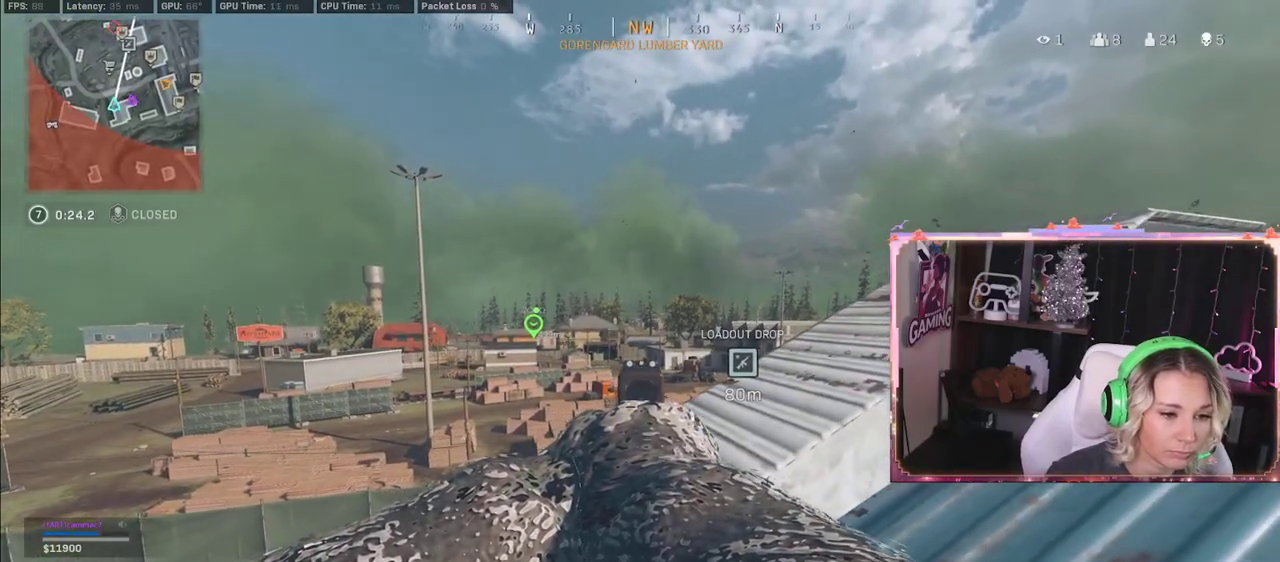
{"buttons": ["L2"], "left_stick": "down-left", "right_stick": "center", "events": [[150, "DPAD_UP", "down"], [267, "DPAD_UP", "up"], [267, "left_stick", "down-left"]]}
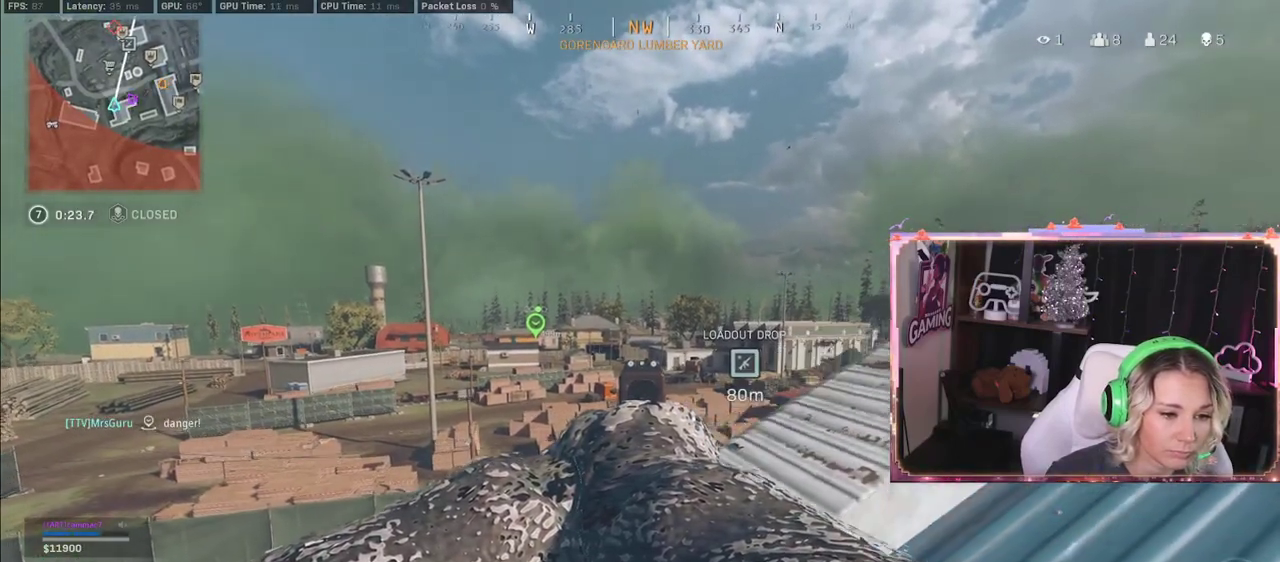
{"buttons": [], "left_stick": "down", "right_stick": "down-right", "events": [[50, "R3", "down"], [50, "left_stick", "center"], [300, "R3", "up"], [300, "left_stick", "down"], [467, "L2", "up"], [500, "right_stick", "down-right"]]}
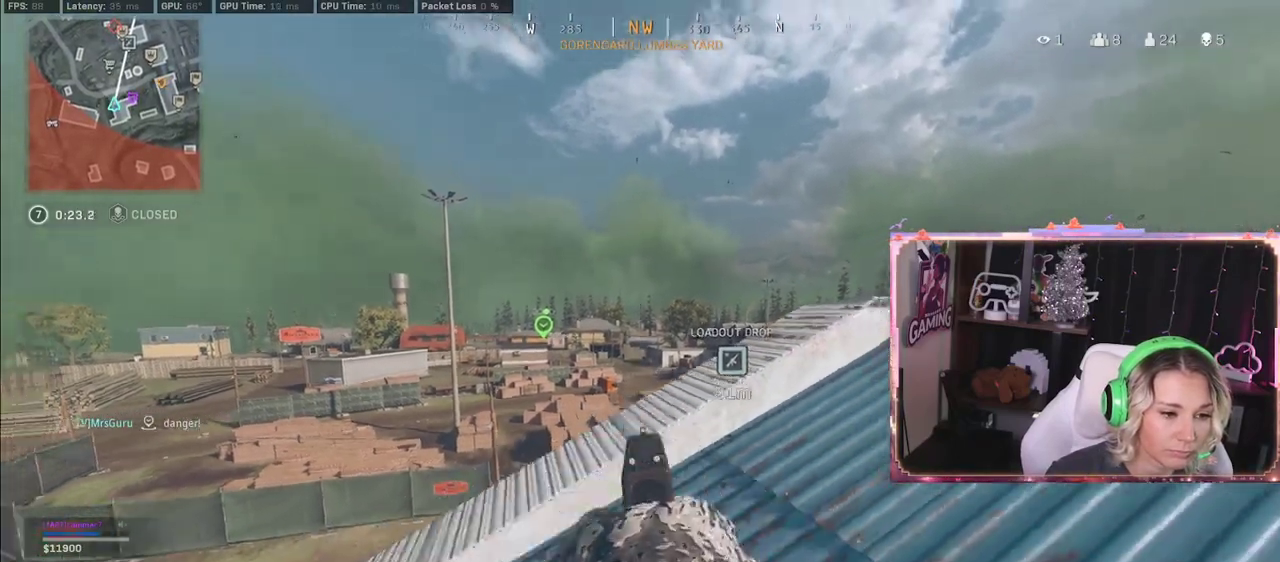
{"buttons": ["L3"], "left_stick": "up", "right_stick": "right", "events": [[50, "right_stick", "right"], [167, "left_stick", "up"], [233, "L3", "down"]]}
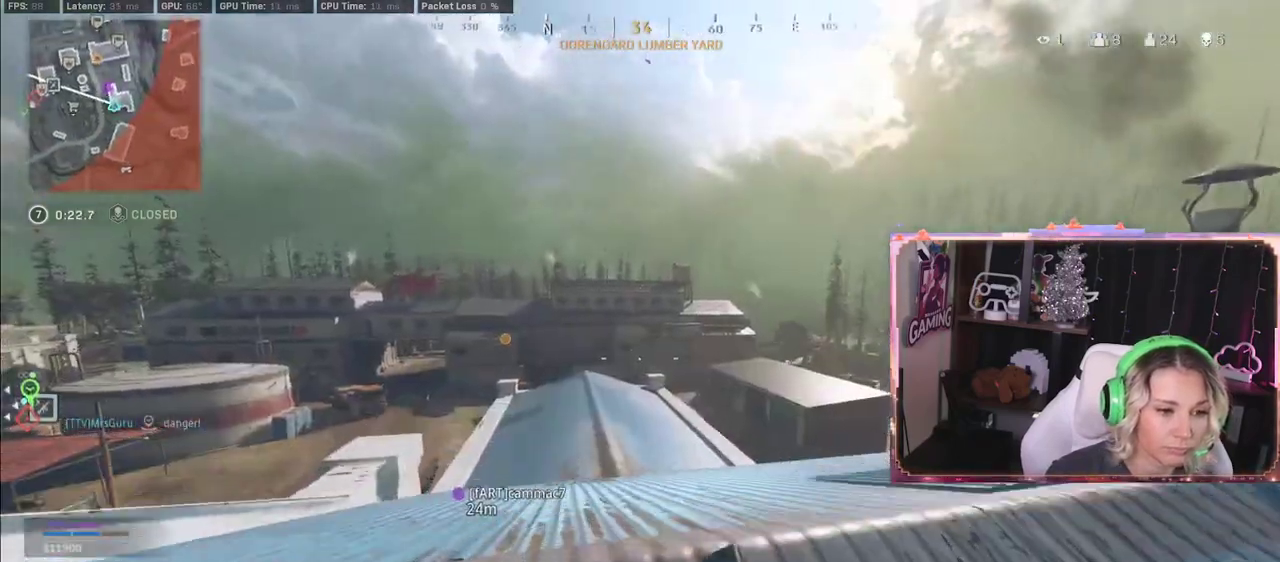
{"buttons": [], "left_stick": "up", "right_stick": "right", "events": [[183, "L3", "up"], [183, "right_stick", "center"], [217, "A", "down"], [383, "A", "up"], [500, "right_stick", "right"]]}
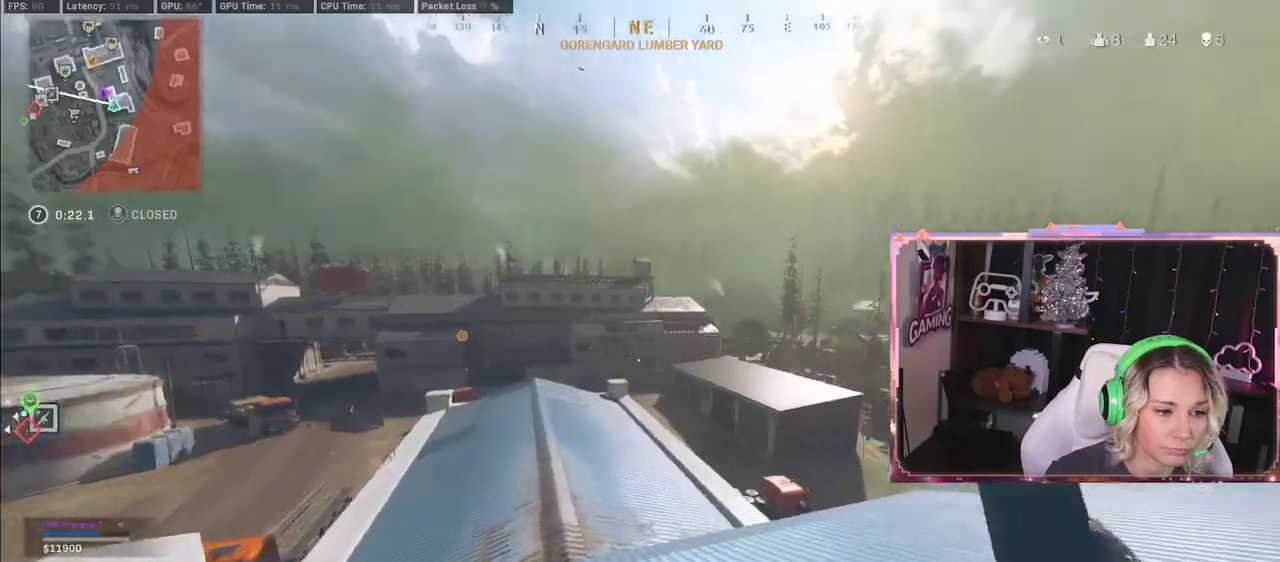
{"buttons": [], "left_stick": "up", "right_stick": "center", "events": [[117, "right_stick", "center"], [383, "R3", "down"], [483, "R3", "up"]]}